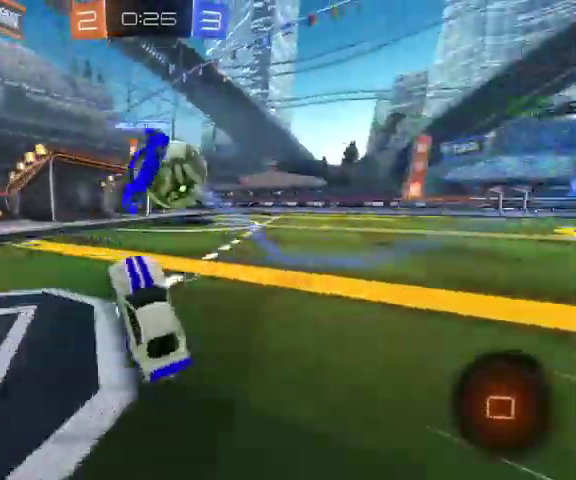
Gameplay with a controller (Xbox layout); each line is a JSON object with the inputs held at the frame after it. "events" lists button and stick changes between this image and that frame as [ms after this image, input, new state], when the widget could be followed in between.
{"buttons": [], "left_stick": "down", "right_stick": "center", "events": [[33, "left_stick", "down"]]}
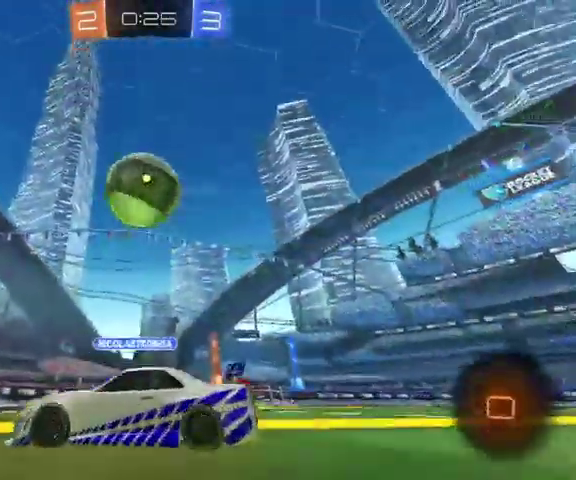
{"buttons": [], "left_stick": "center", "right_stick": "center", "events": [[67, "left_stick", "right"], [167, "left_stick", "up"], [267, "left_stick", "center"]]}
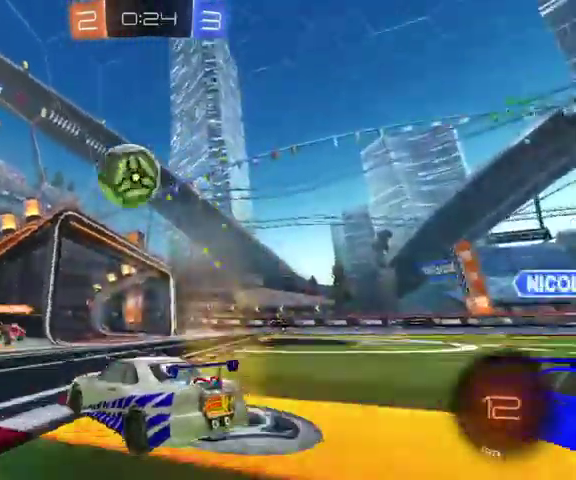
{"buttons": [], "left_stick": "up-right", "right_stick": "center", "events": [[300, "left_stick", "up-right"]]}
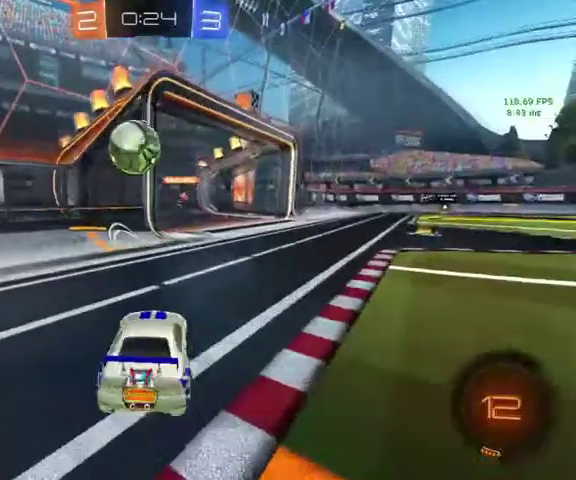
{"buttons": ["A", "B"], "left_stick": "up-right", "right_stick": "center", "events": [[67, "B", "down"], [233, "left_stick", "up-left"], [400, "left_stick", "up"], [467, "left_stick", "up-right"], [500, "A", "down"]]}
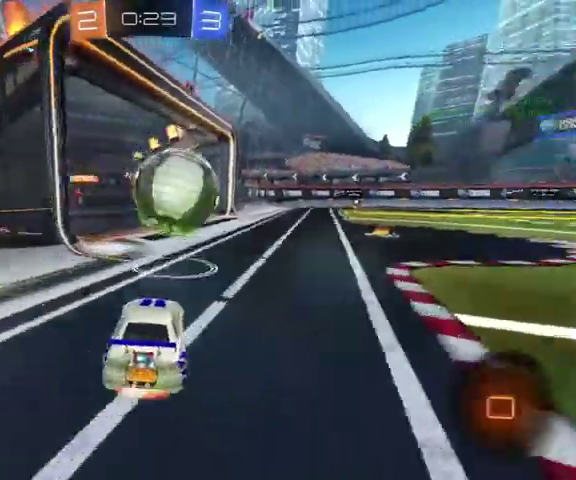
{"buttons": [], "left_stick": "up-right", "right_stick": "center", "events": [[67, "A", "up"], [167, "A", "down"], [333, "A", "up"], [400, "B", "up"]]}
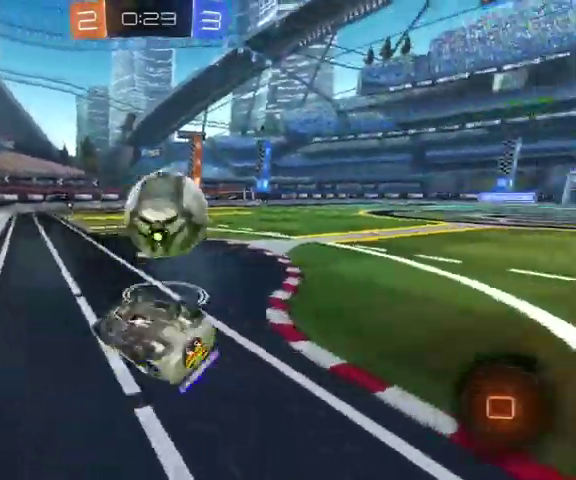
{"buttons": [], "left_stick": "center", "right_stick": "center", "events": [[167, "R1", "down"], [200, "left_stick", "right"], [400, "R1", "up"], [500, "left_stick", "center"]]}
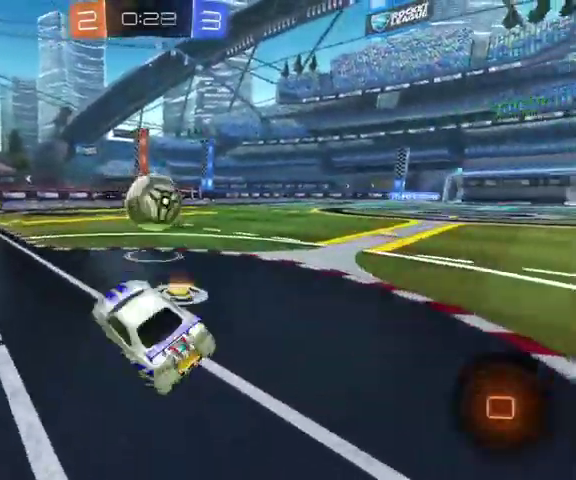
{"buttons": ["B"], "left_stick": "up", "right_stick": "center", "events": [[133, "B", "down"], [233, "left_stick", "up"]]}
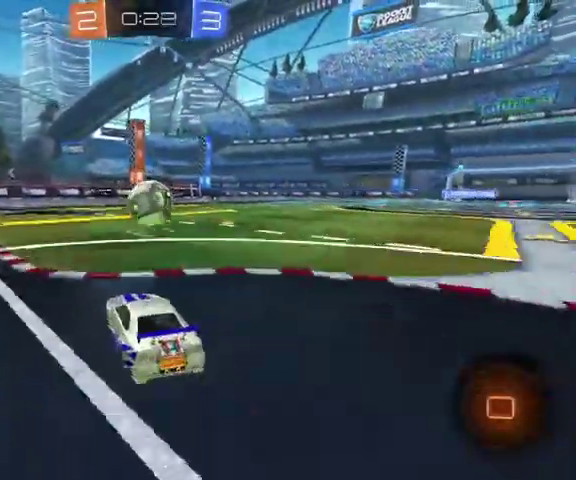
{"buttons": ["B", "L1"], "left_stick": "down-right", "right_stick": "center", "events": [[33, "A", "down"], [67, "L1", "down"], [100, "A", "up"], [200, "A", "down"], [233, "left_stick", "down"], [300, "A", "up"], [467, "left_stick", "down-right"]]}
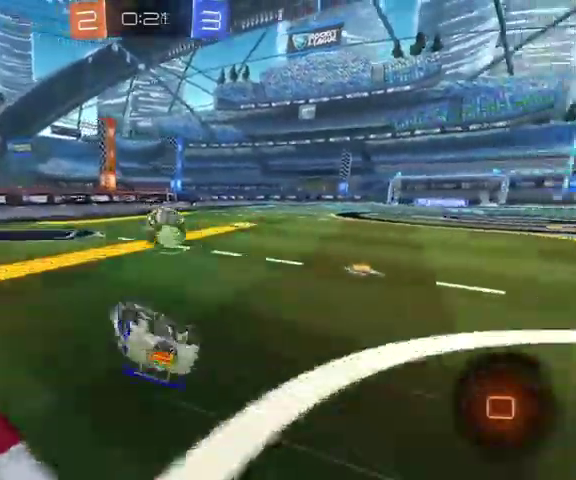
{"buttons": ["B"], "left_stick": "center", "right_stick": "center", "events": [[100, "left_stick", "center"], [167, "Y", "down"], [167, "left_stick", "up-left"], [300, "Y", "up"], [300, "left_stick", "left"], [367, "left_stick", "down-left"], [400, "L1", "up"], [467, "left_stick", "center"]]}
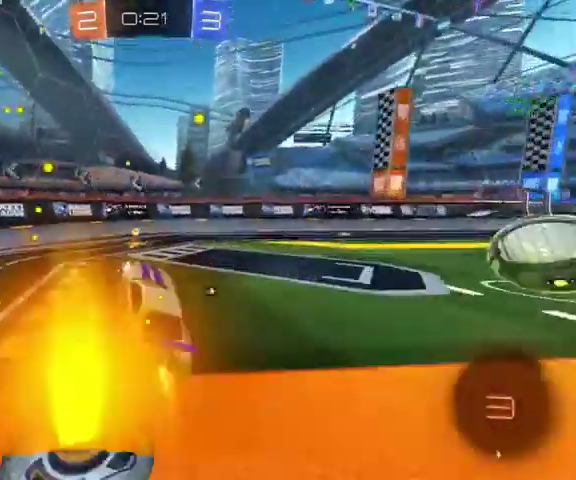
{"buttons": [], "left_stick": "up-right", "right_stick": "center", "events": [[300, "left_stick", "up-left"], [367, "B", "up"], [367, "left_stick", "up-right"]]}
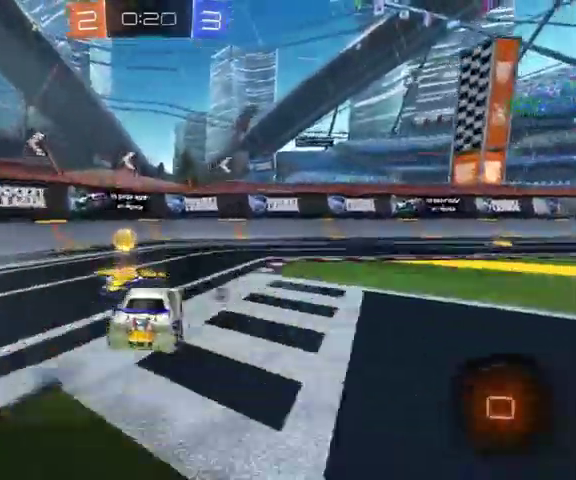
{"buttons": [], "left_stick": "up-right", "right_stick": "center", "events": [[67, "Y", "down"], [200, "Y", "up"]]}
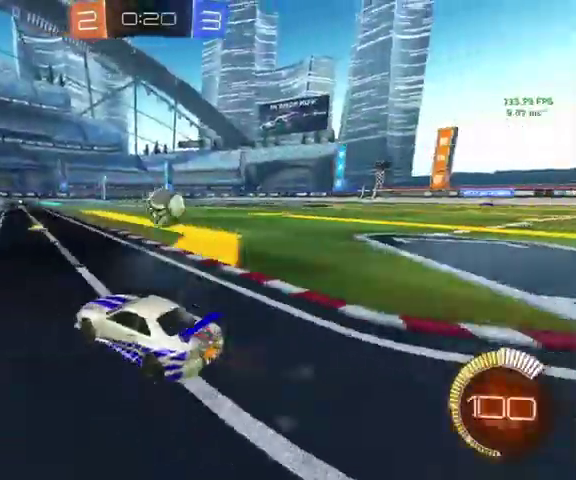
{"buttons": [], "left_stick": "down-right", "right_stick": "center", "events": [[133, "B", "down"], [267, "left_stick", "up"], [400, "B", "up"], [400, "left_stick", "right"], [467, "left_stick", "down-right"]]}
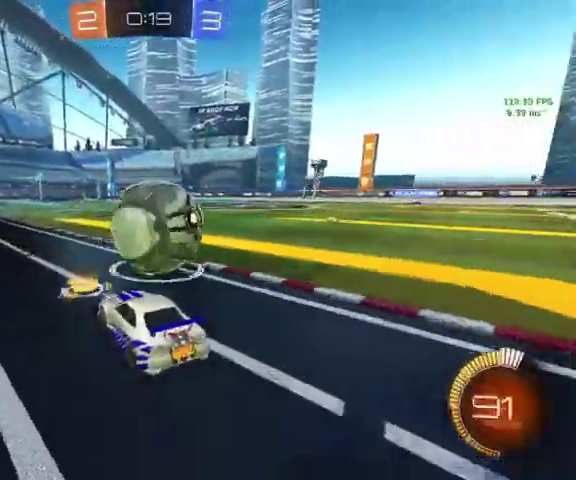
{"buttons": ["B"], "left_stick": "up", "right_stick": "center", "events": [[100, "left_stick", "up"], [200, "B", "down"], [200, "Y", "down"], [300, "Y", "up"]]}
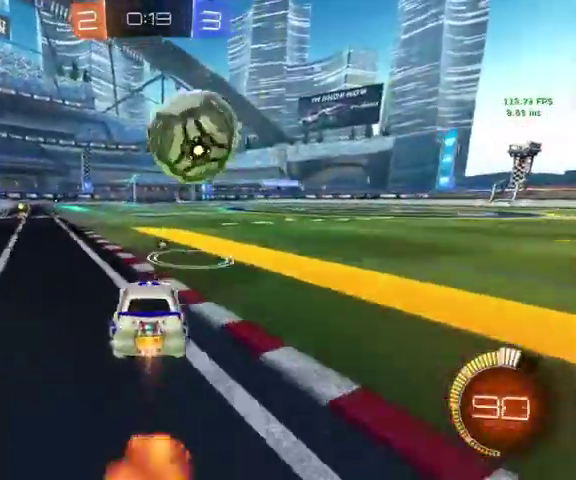
{"buttons": [], "left_stick": "up", "right_stick": "center", "events": [[267, "B", "up"], [300, "left_stick", "center"], [433, "left_stick", "up"]]}
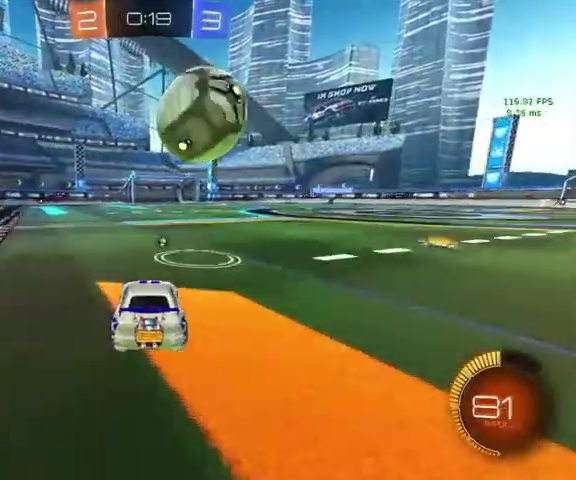
{"buttons": [], "left_stick": "up", "right_stick": "center", "events": []}
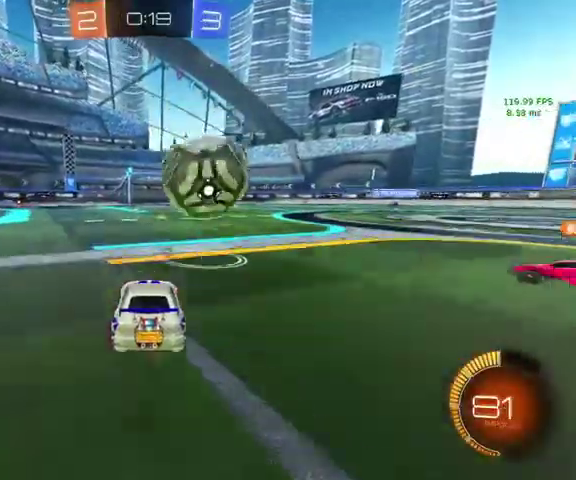
{"buttons": [], "left_stick": "up", "right_stick": "center", "events": []}
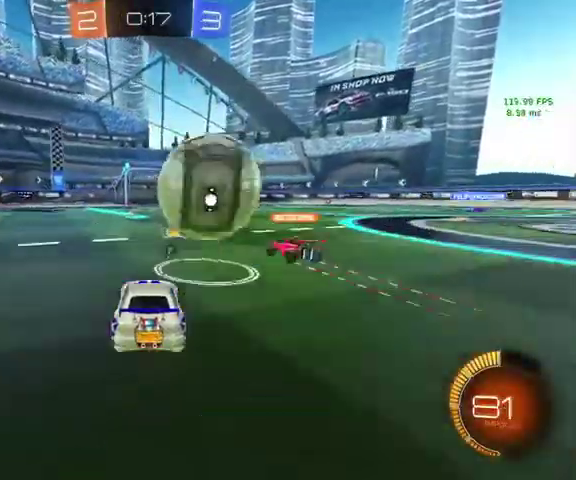
{"buttons": [], "left_stick": "up", "right_stick": "center", "events": [[100, "left_stick", "down"], [267, "left_stick", "up"]]}
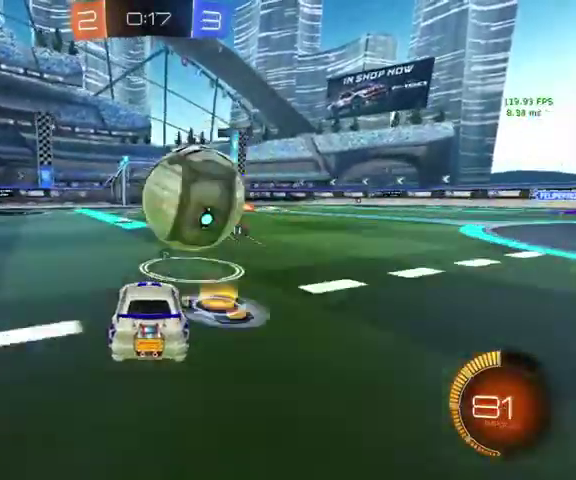
{"buttons": [], "left_stick": "up", "right_stick": "center", "events": []}
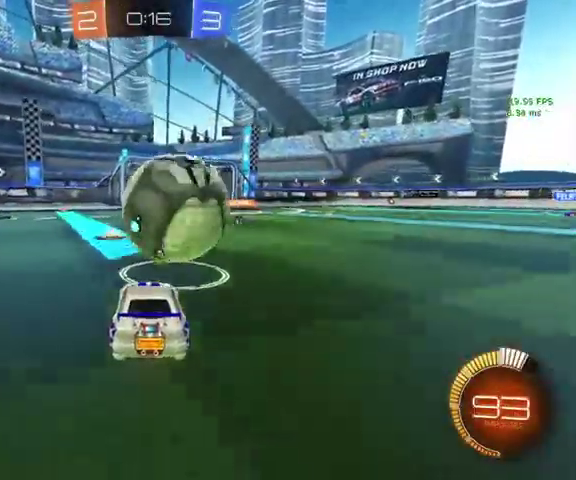
{"buttons": [], "left_stick": "up", "right_stick": "center", "events": []}
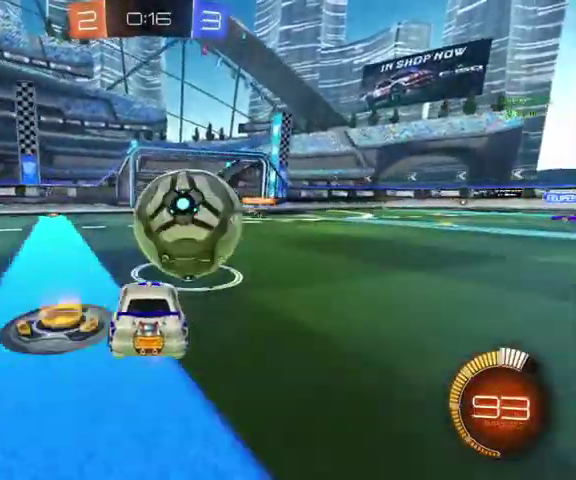
{"buttons": [], "left_stick": "up", "right_stick": "center", "events": [[367, "Y", "down"], [500, "Y", "up"]]}
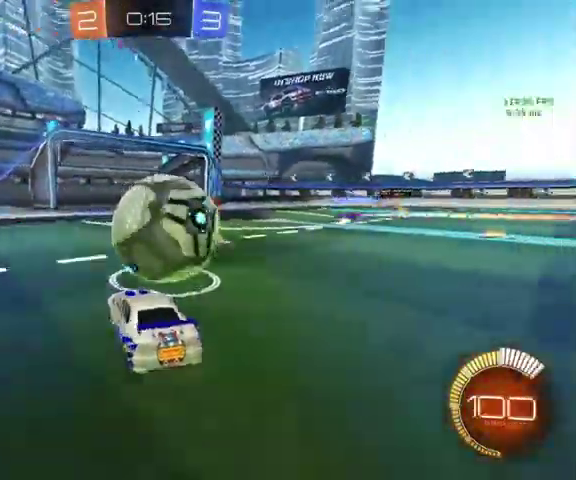
{"buttons": ["B"], "left_stick": "up-right", "right_stick": "center", "events": [[400, "left_stick", "up-right"], [433, "B", "down"]]}
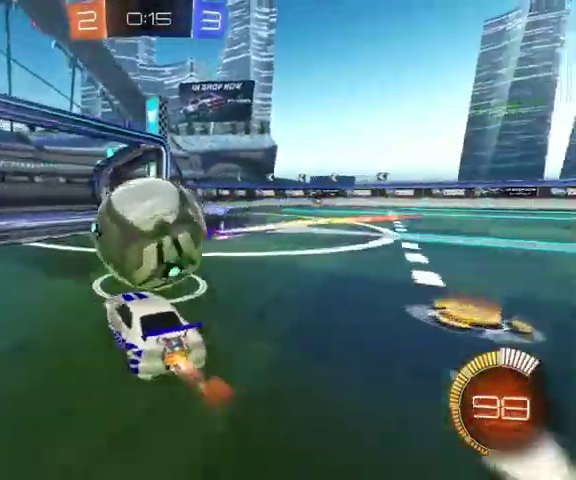
{"buttons": [], "left_stick": "up-left", "right_stick": "center", "events": [[100, "A", "down"], [100, "left_stick", "up"], [167, "A", "up"], [233, "left_stick", "up-left"], [267, "A", "down"], [400, "A", "up"], [467, "B", "up"]]}
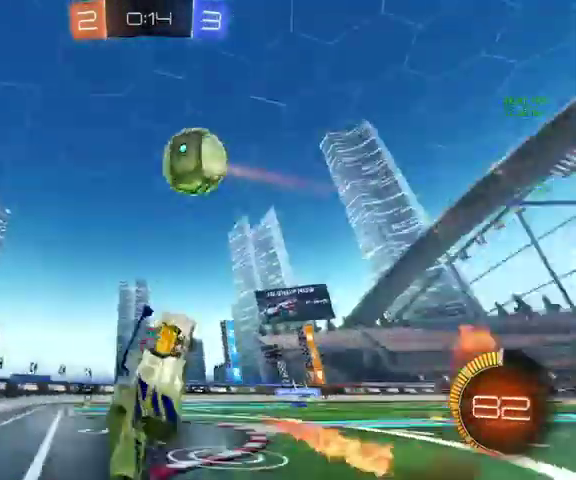
{"buttons": ["L1"], "left_stick": "up-right", "right_stick": "center", "events": [[367, "left_stick", "up-right"], [467, "L1", "down"]]}
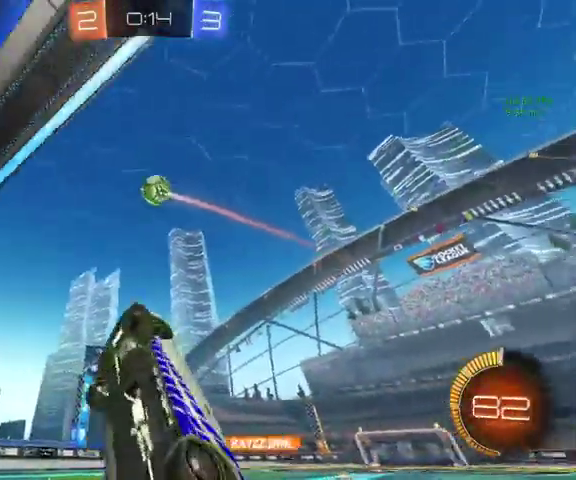
{"buttons": ["B", "L3"], "left_stick": "up-left", "right_stick": "center"}